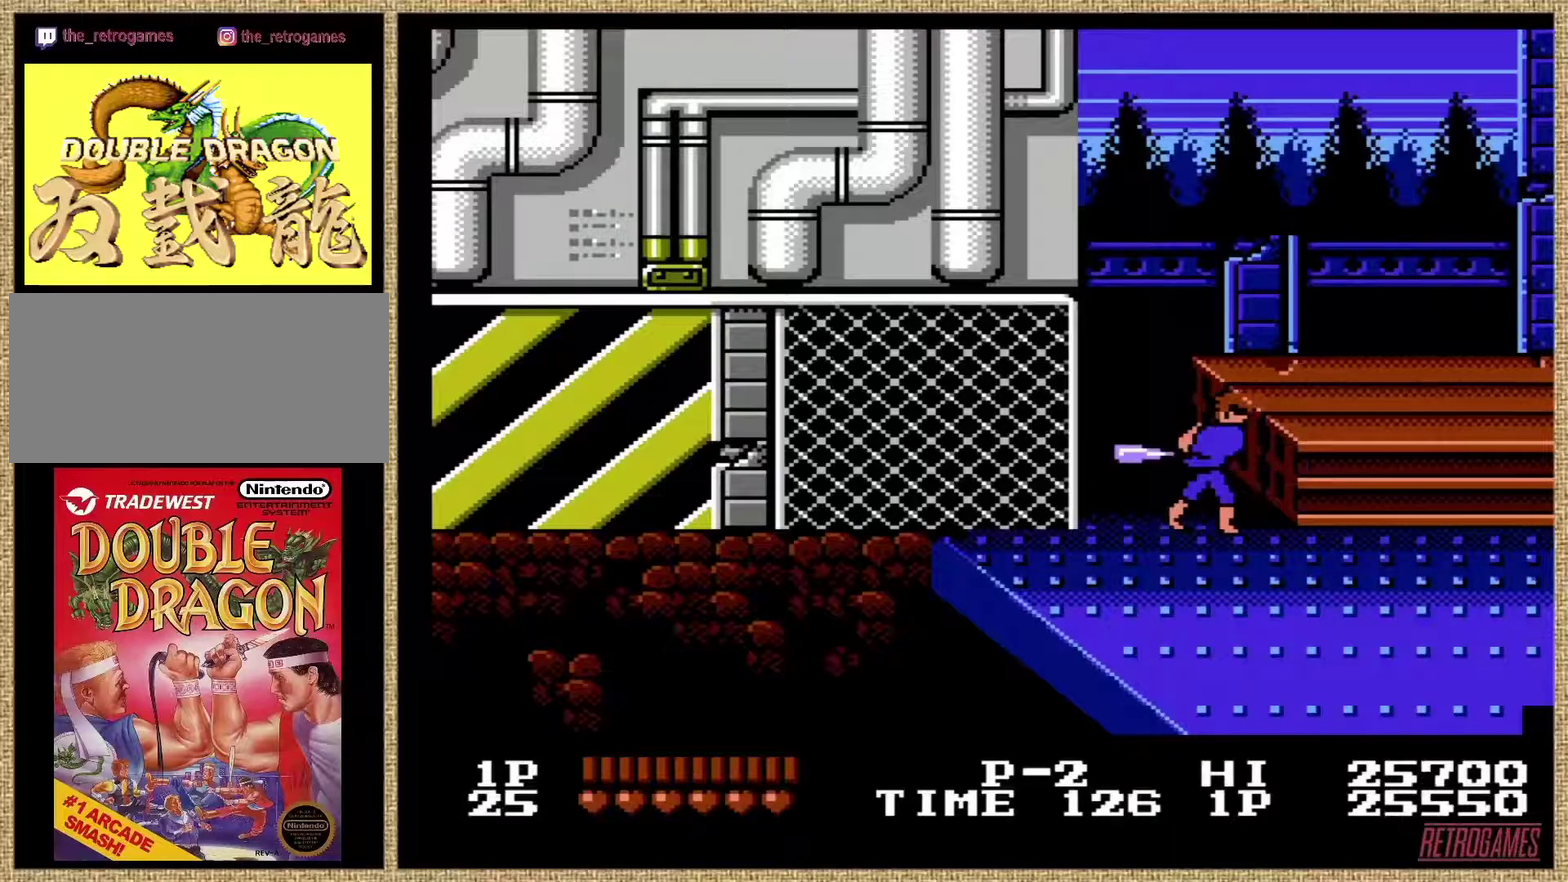
Gameplay with a controller (Nintendo layout); each line is a JSON object with the inputs held at the frame after it. "events" lists button and stick changes between this image and that frame as [ms after this image, input, new state], when the widget could be followed in between. Not read: DPAD_LEFT DPAD_RIGHT L3 R3.
{"buttons": [], "events": [[84, "A", "up"], [168, "A", "down"], [303, "A", "up"], [371, "A", "down"], [455, "A", "up"]]}
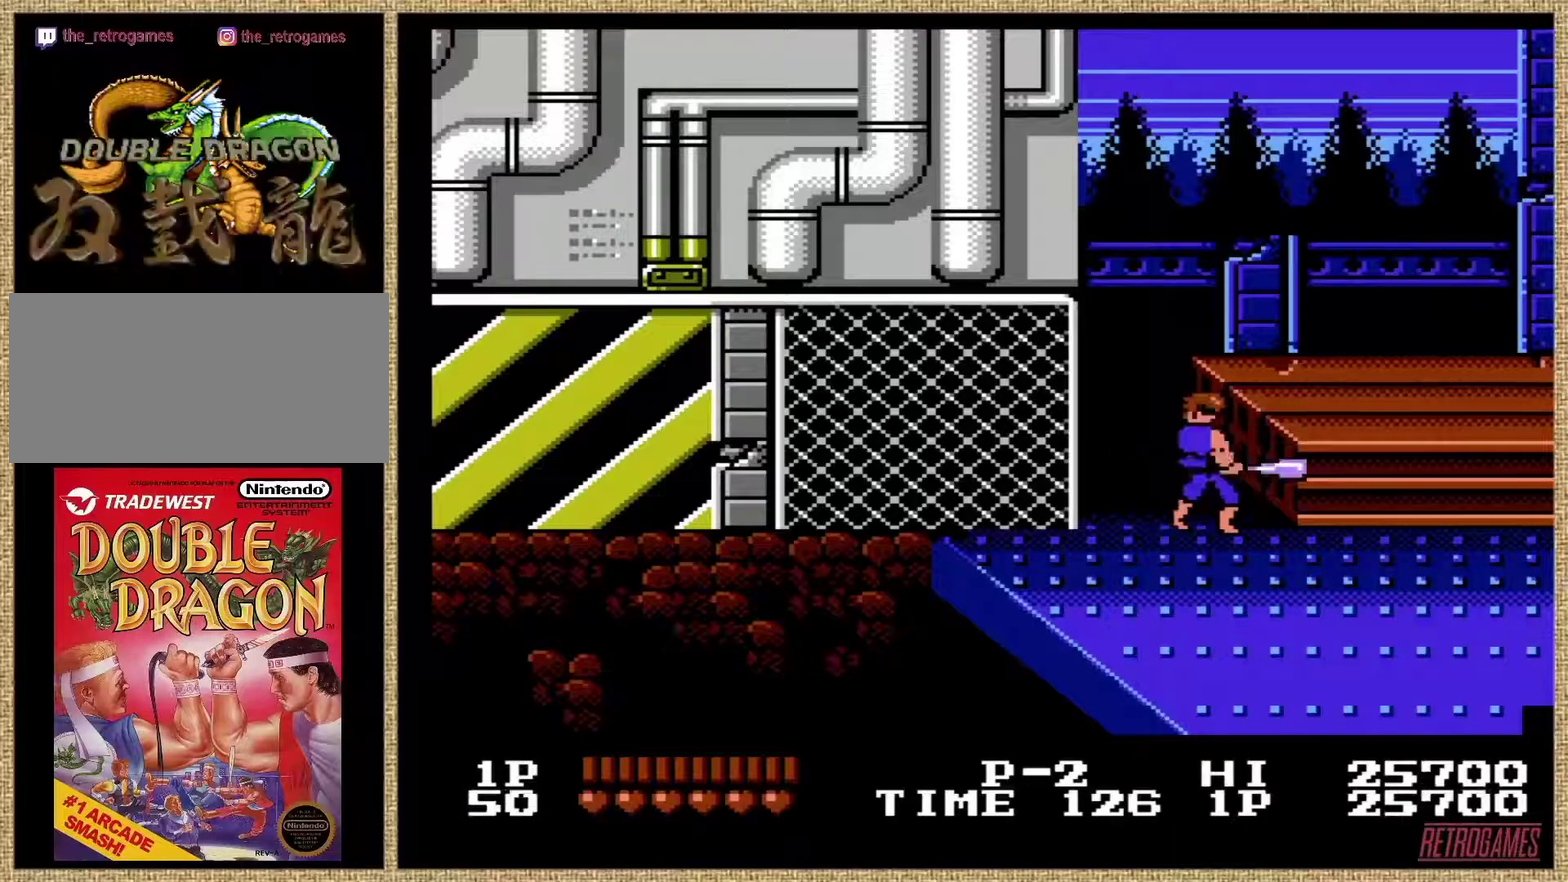
{"buttons": [], "events": [[68, "A", "down"], [152, "A", "up"], [237, "A", "down"], [321, "A", "up"], [388, "A", "down"], [506, "A", "up"]]}
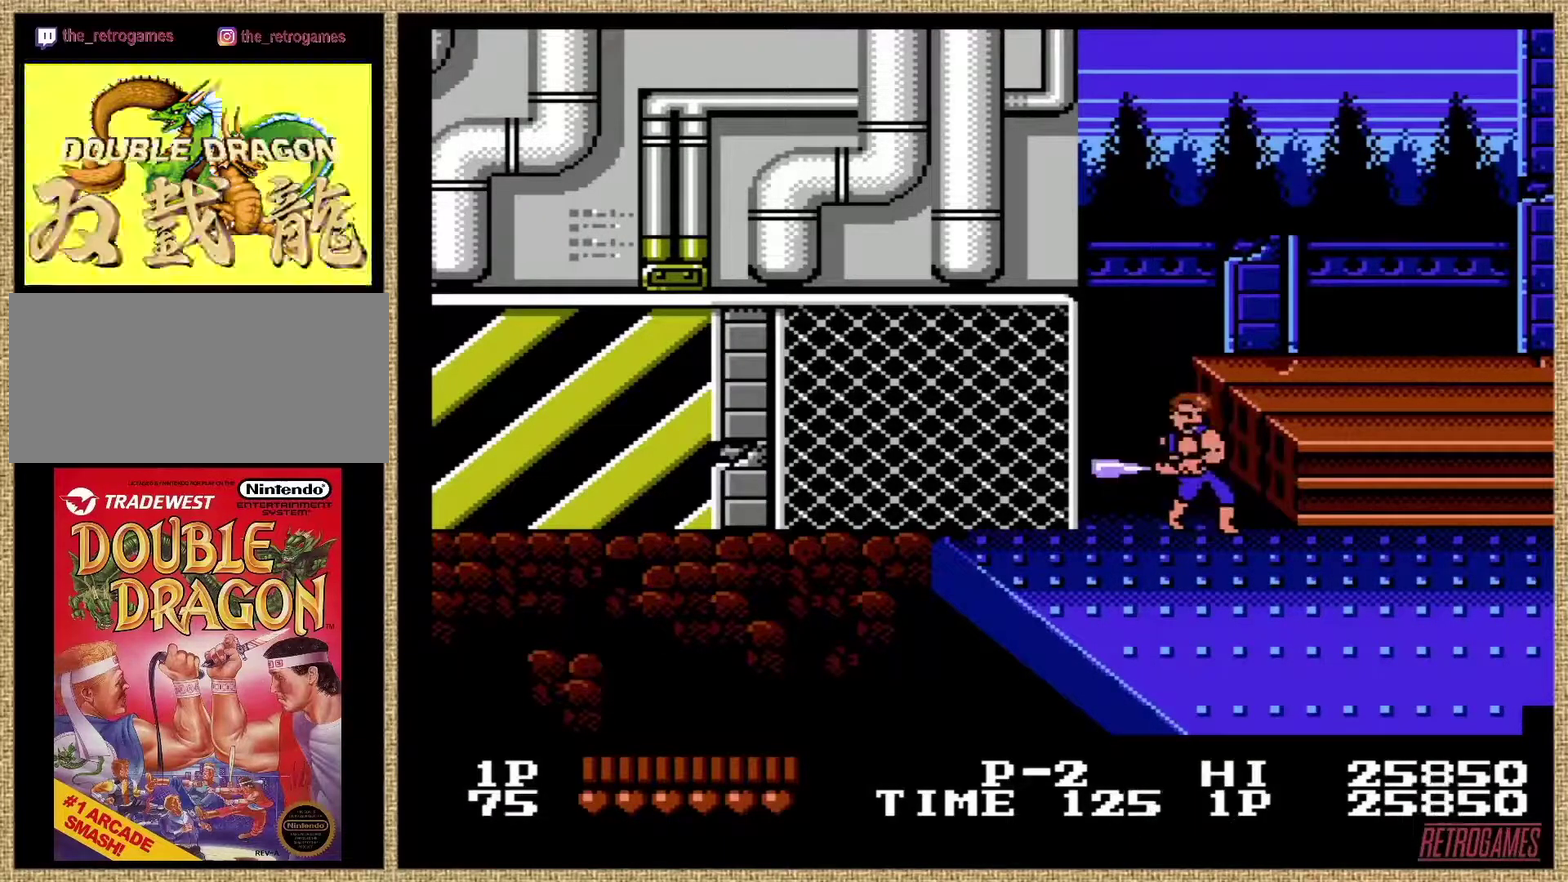
{"buttons": ["A"], "events": [[68, "A", "down"], [152, "A", "up"], [253, "A", "down"], [321, "A", "up"], [422, "A", "down"]]}
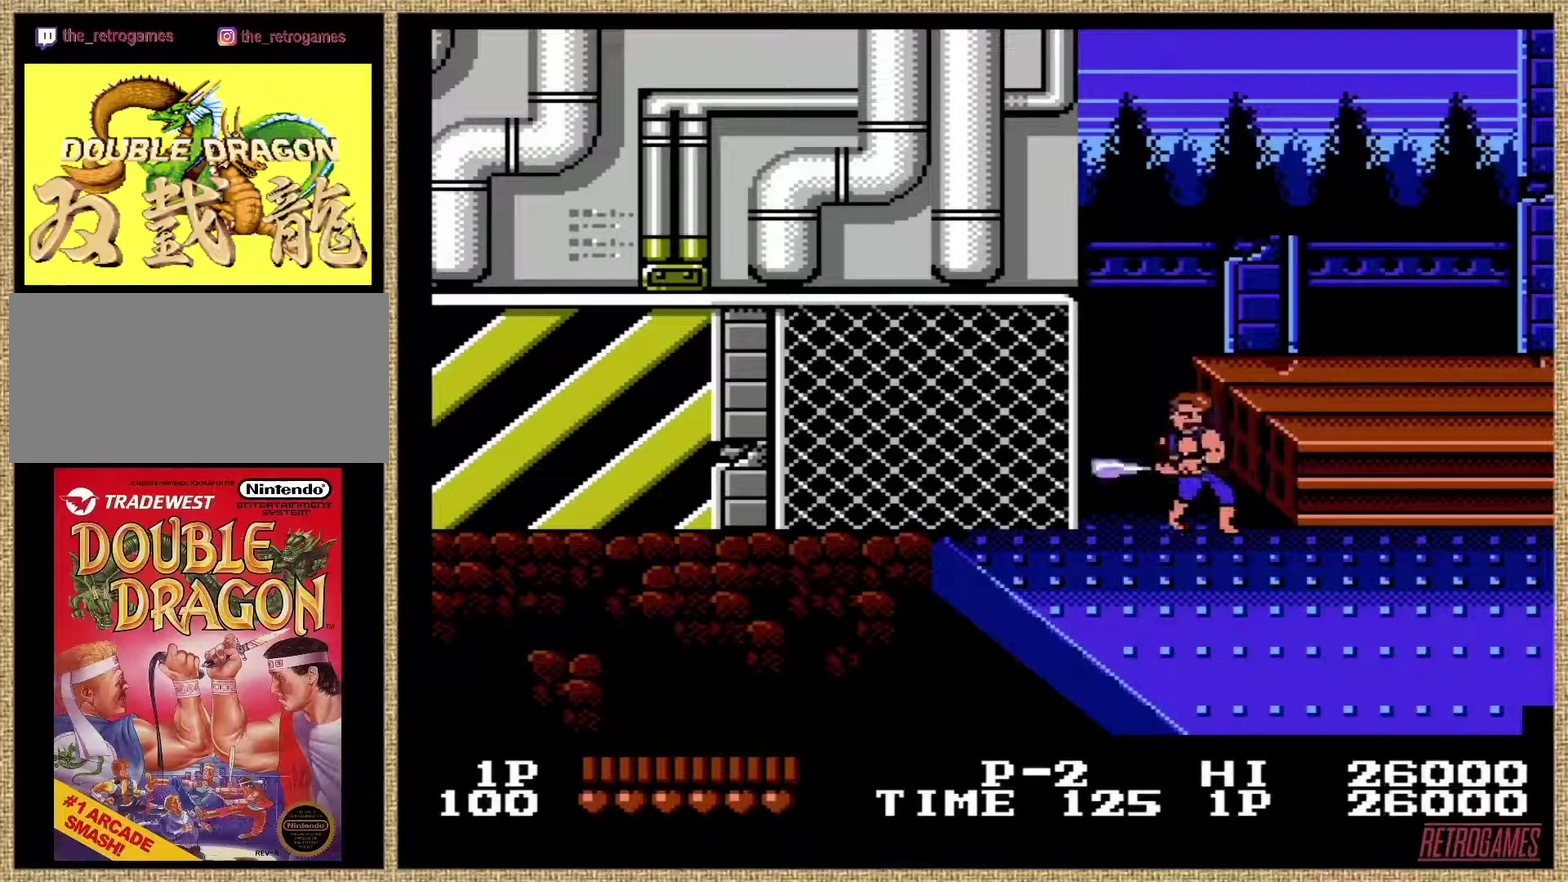
{"buttons": ["A"], "events": [[17, "A", "up"], [85, "A", "down"], [169, "A", "up"], [253, "A", "down"], [371, "A", "up"], [456, "A", "down"]]}
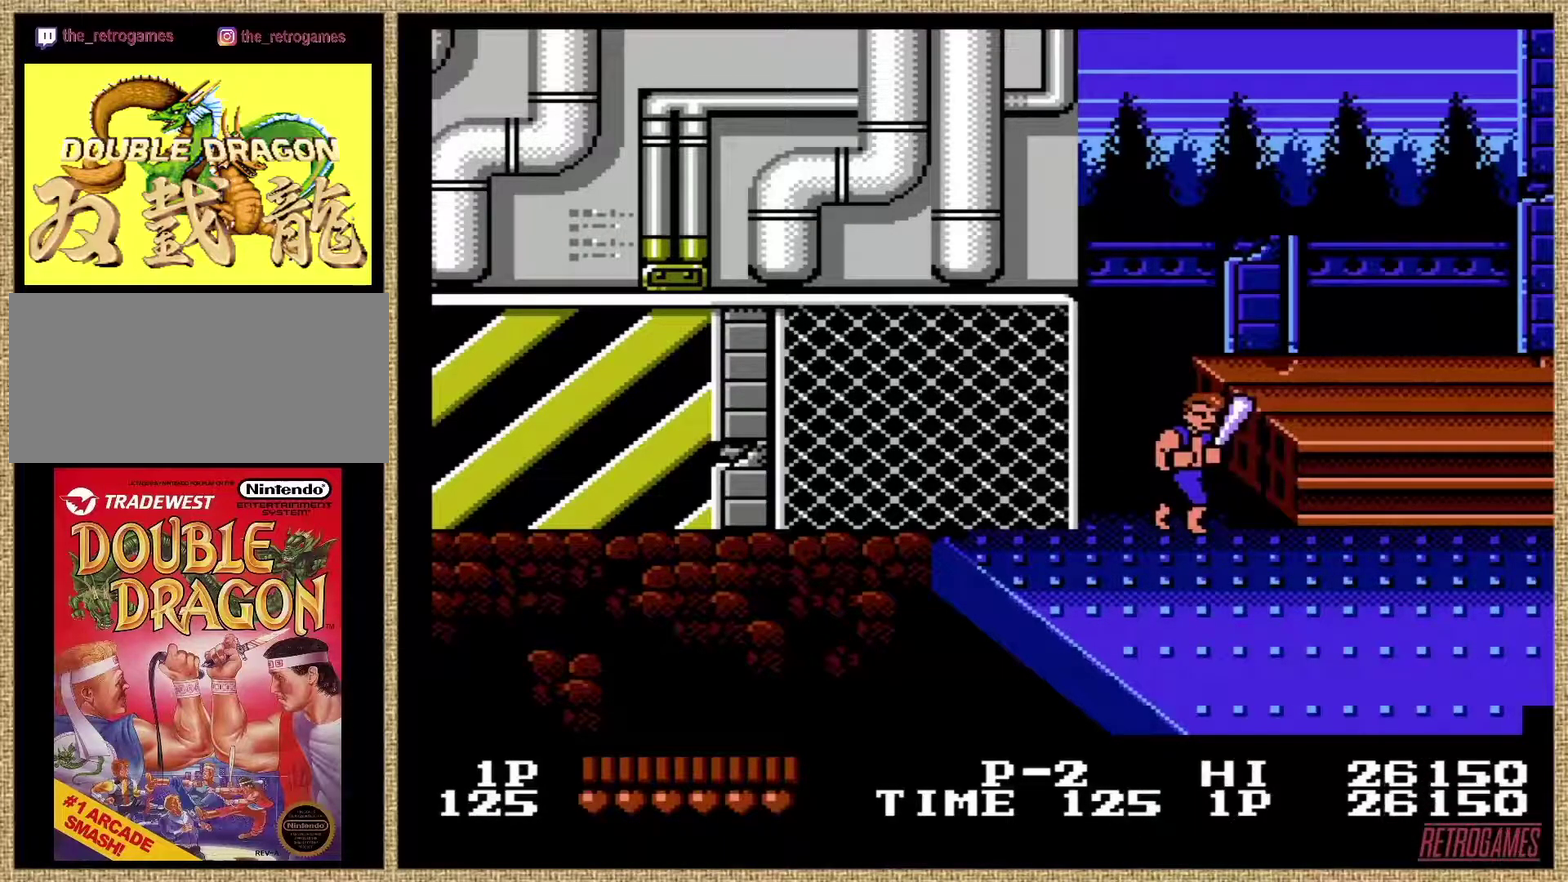
{"buttons": ["A"], "events": [[34, "A", "up"], [118, "A", "down"], [186, "A", "up"], [287, "A", "down"], [388, "A", "up"], [472, "A", "down"]]}
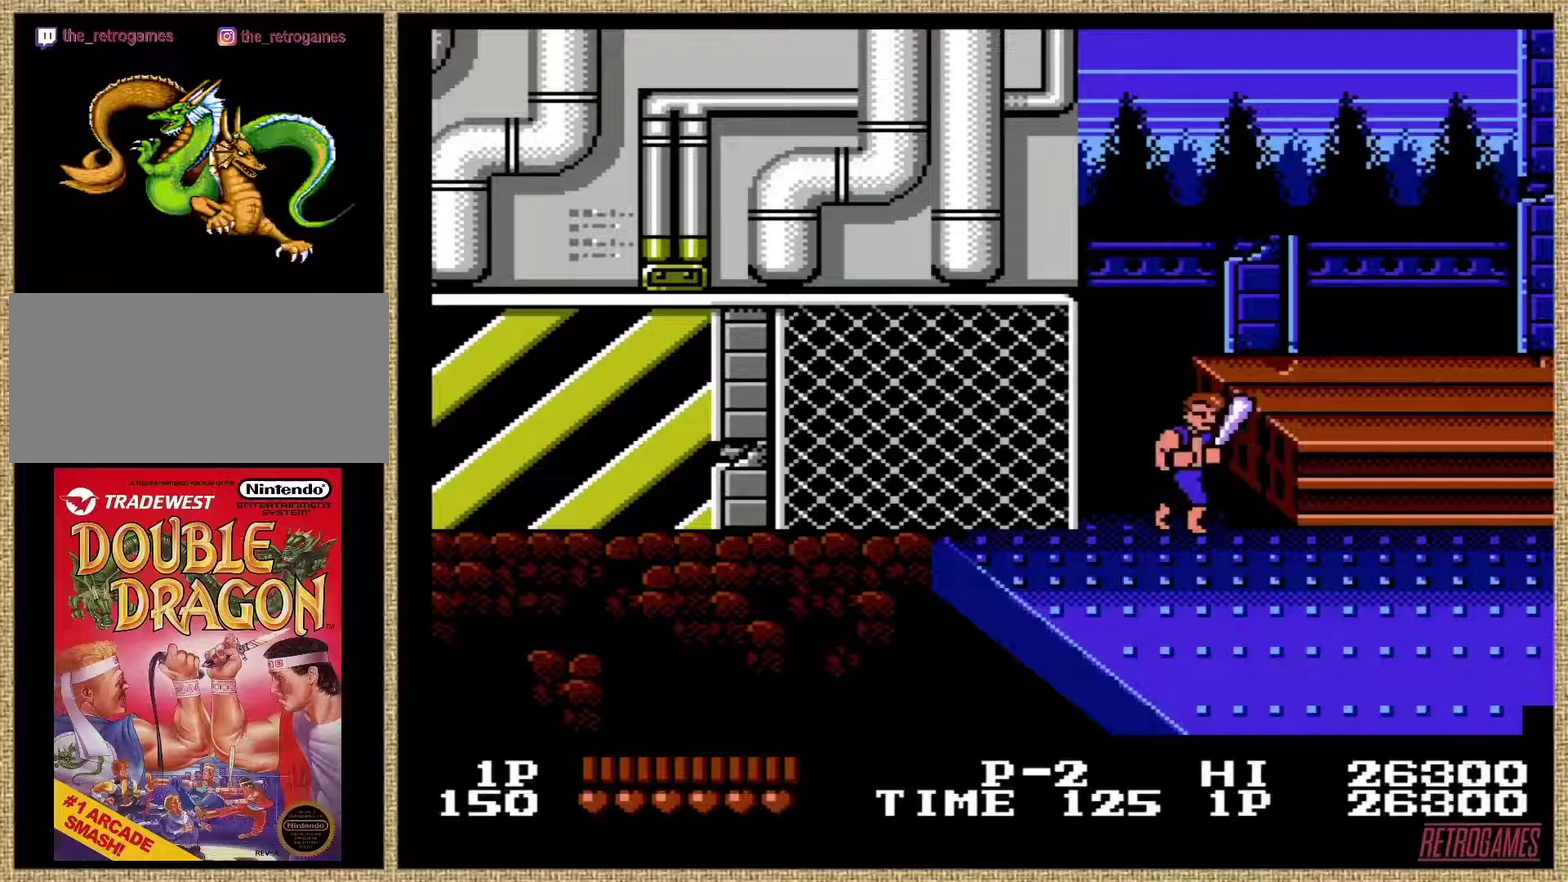
{"buttons": [], "events": [[68, "A", "up"], [152, "A", "down"], [220, "A", "up"], [354, "A", "down"], [439, "A", "up"]]}
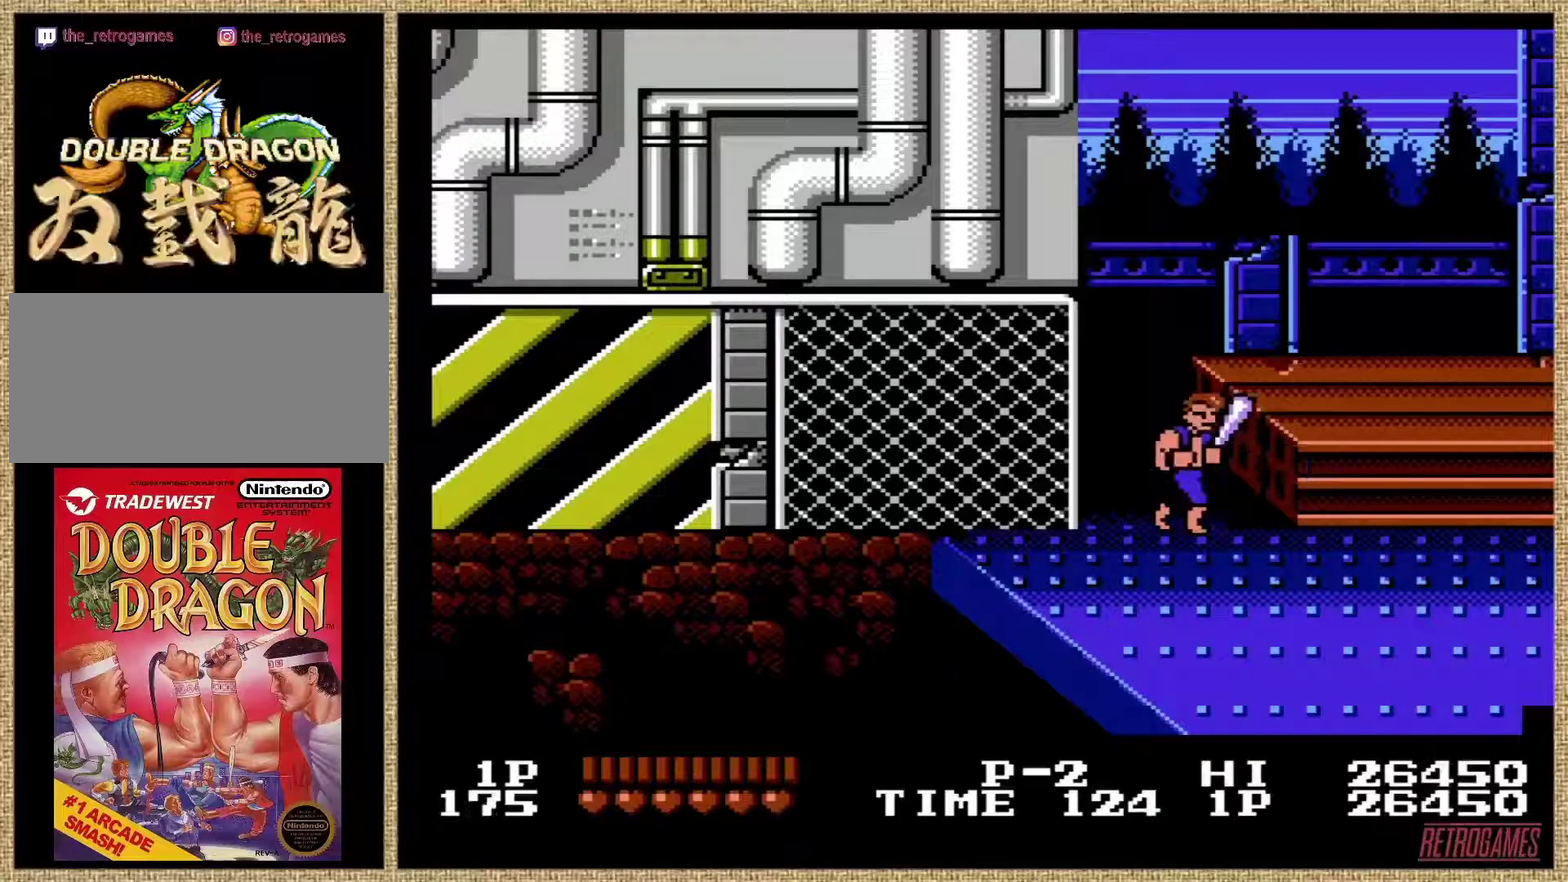
{"buttons": [], "events": [[17, "A", "down"], [85, "A", "up"], [203, "A", "down"], [287, "A", "up"], [405, "A", "down"], [489, "A", "up"]]}
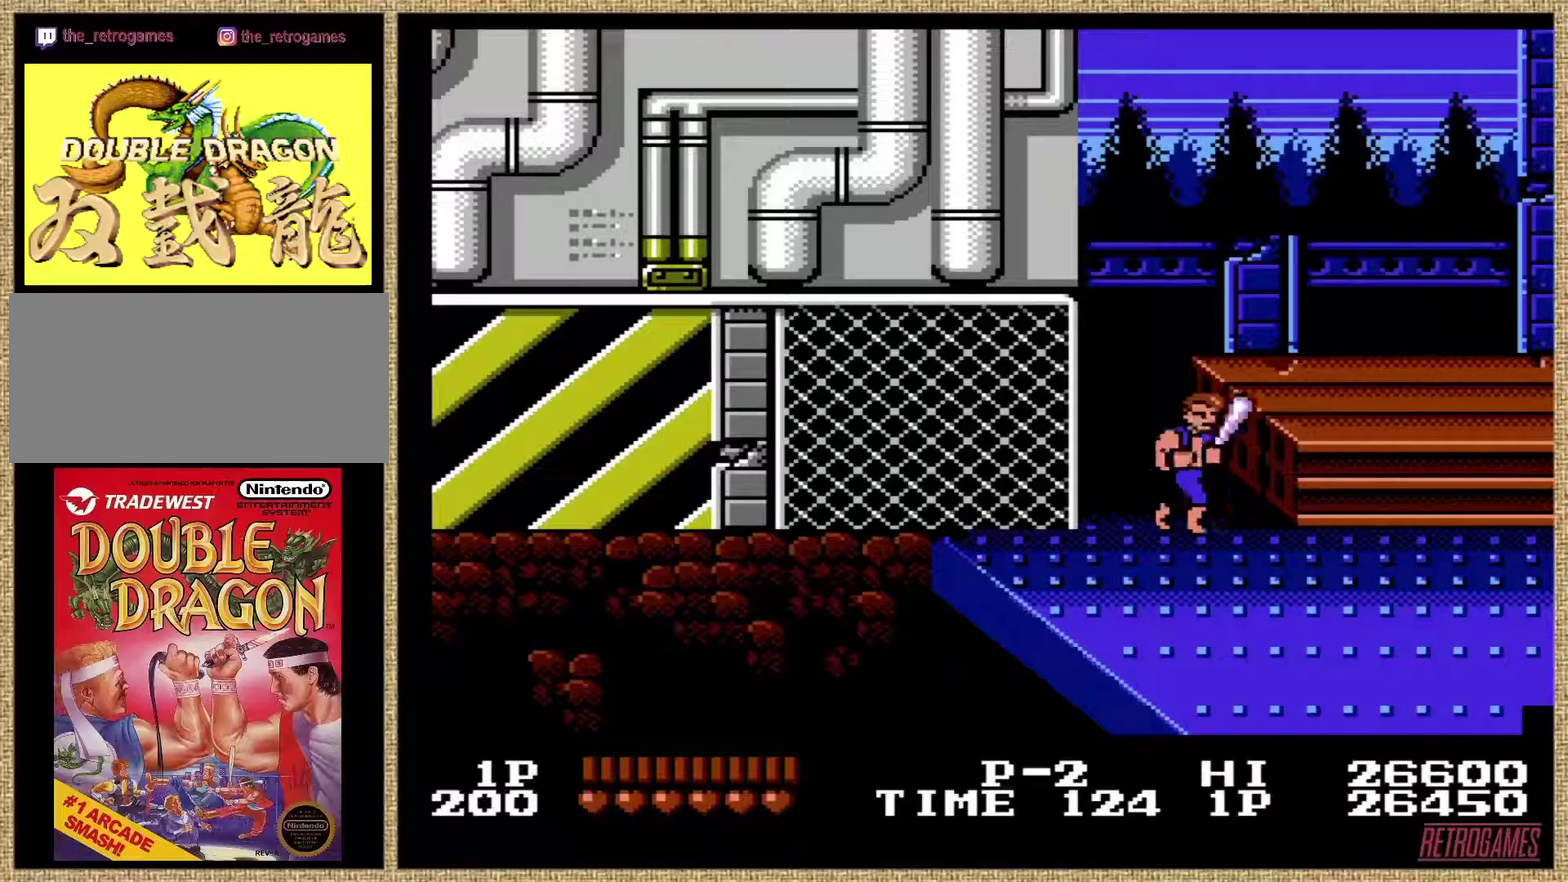
{"buttons": ["A"], "events": [[68, "A", "down"], [152, "A", "up"], [236, "A", "down"], [320, "A", "up"], [371, "A", "down"]]}
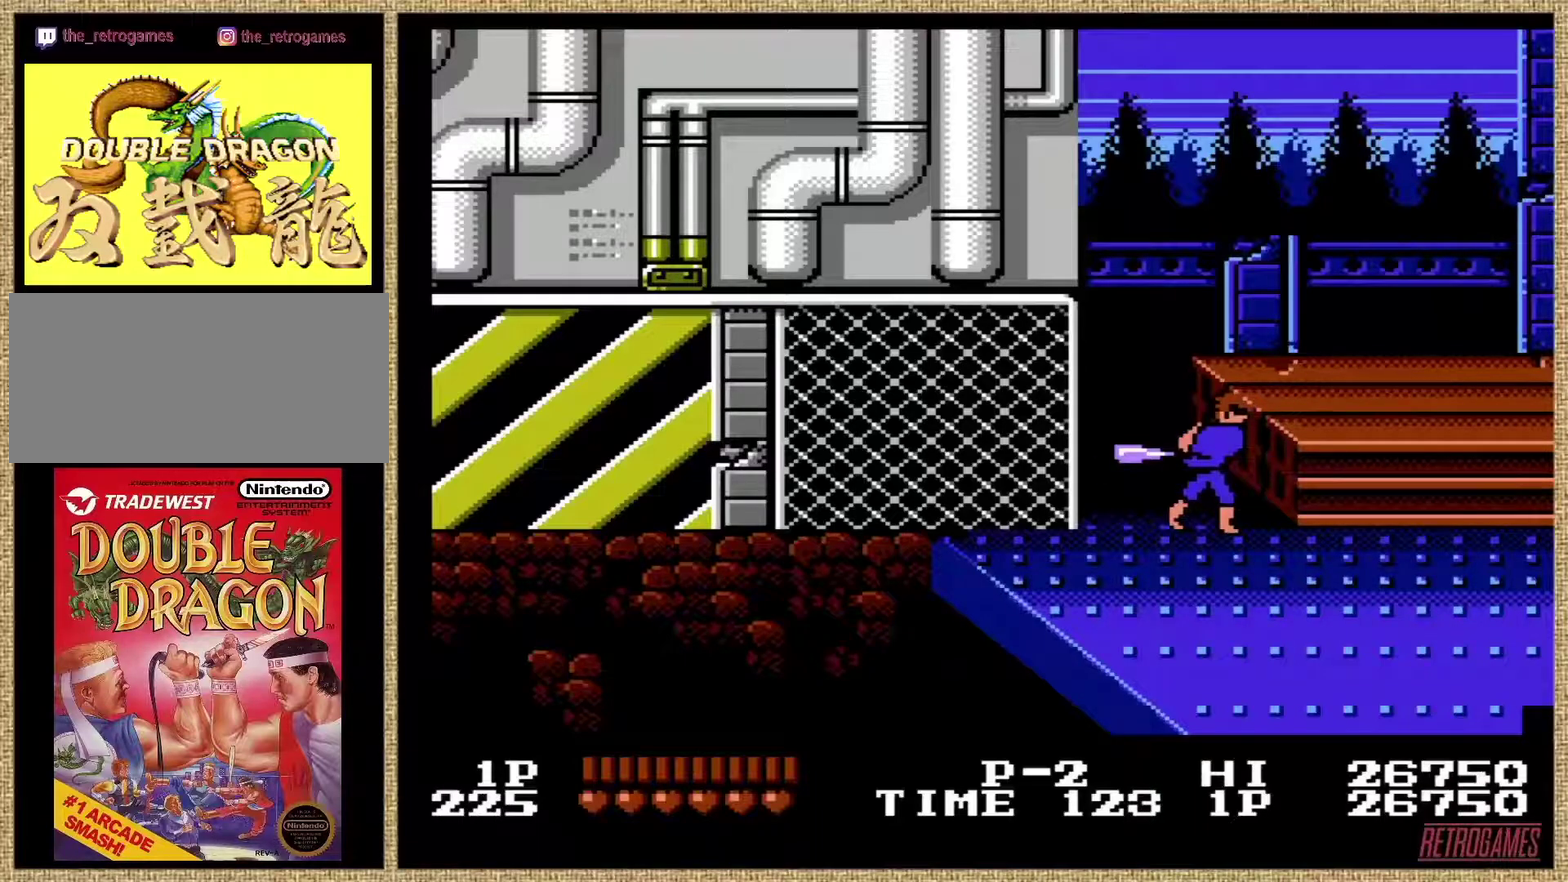
{"buttons": ["A"], "events": [[17, "A", "up"], [118, "A", "down"], [236, "A", "up"], [304, "A", "down"], [388, "A", "up"], [472, "A", "down"]]}
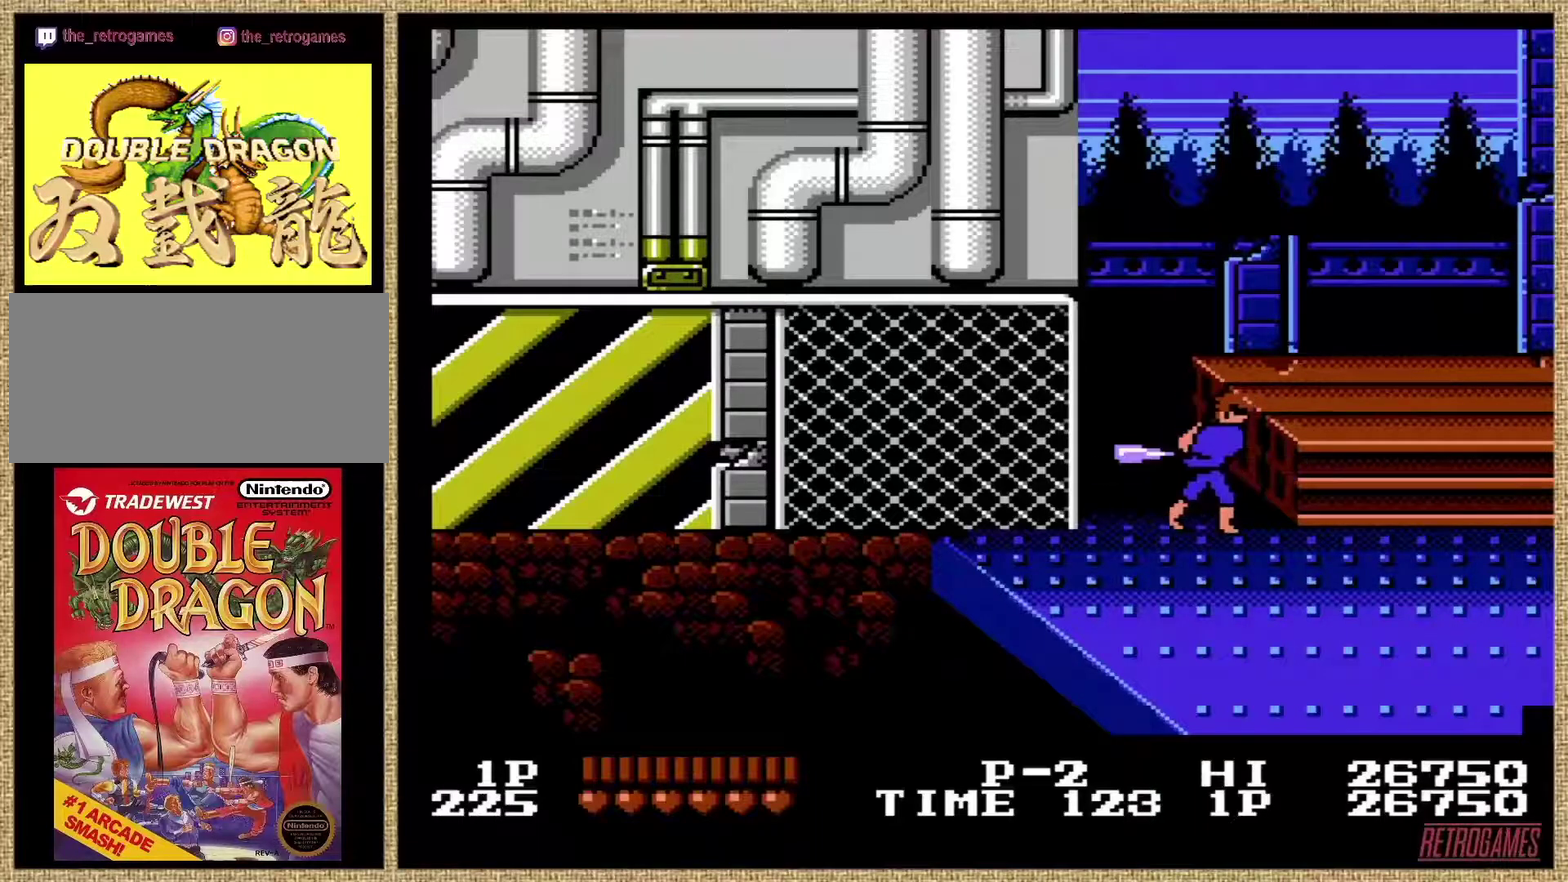
{"buttons": ["A"], "events": [[34, "A", "up"], [135, "A", "down"], [270, "A", "up"], [337, "A", "down"], [422, "A", "up"], [489, "A", "down"]]}
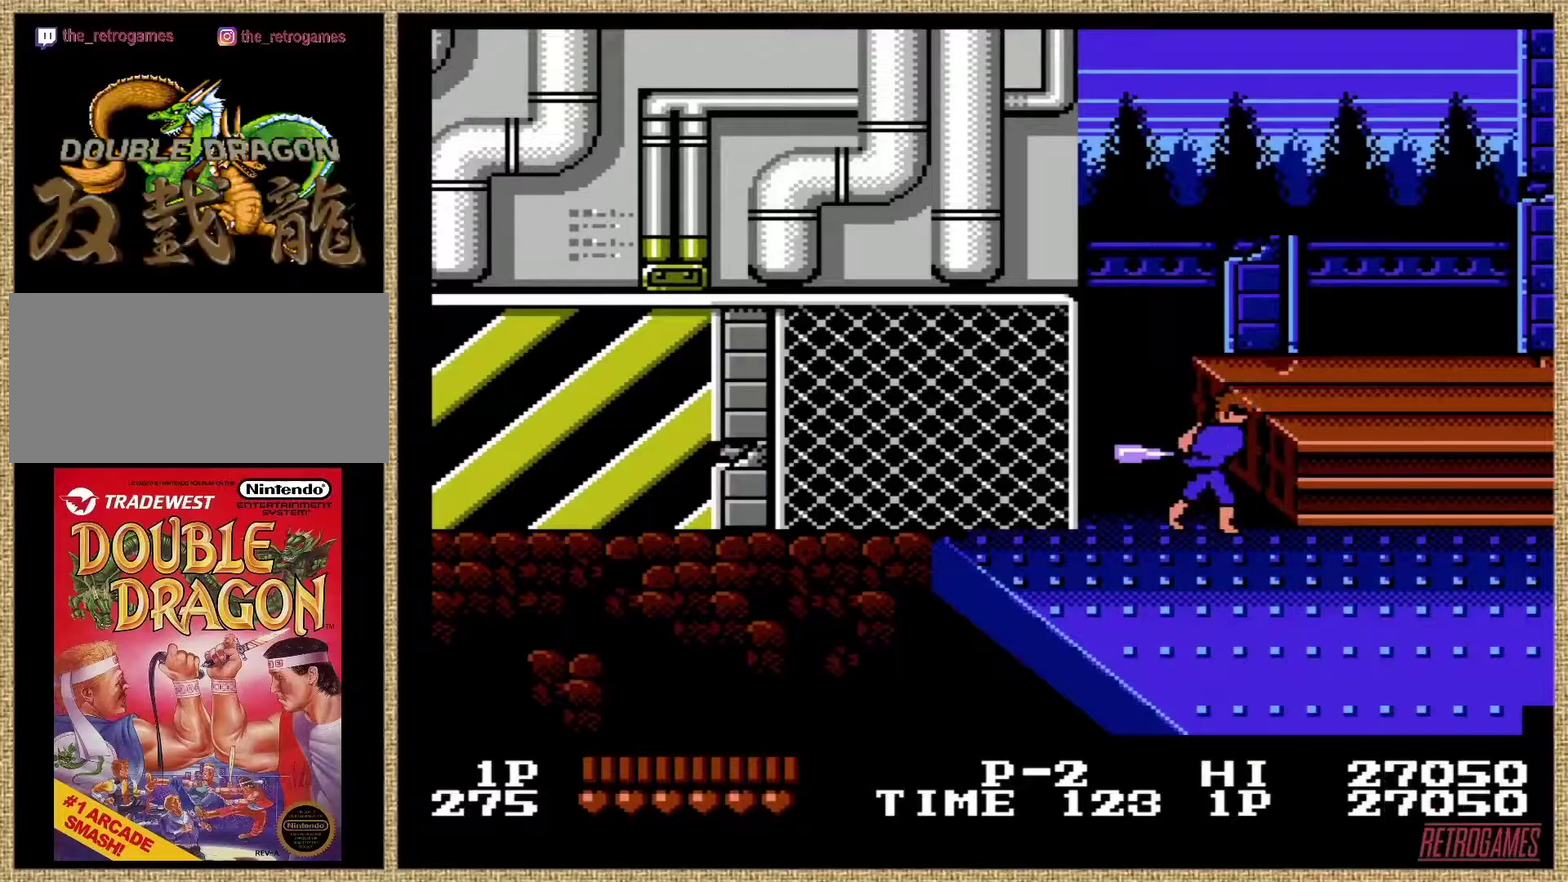
{"buttons": [], "events": [[118, "A", "up"], [202, "A", "down"], [270, "A", "up"], [354, "A", "down"], [472, "A", "up"]]}
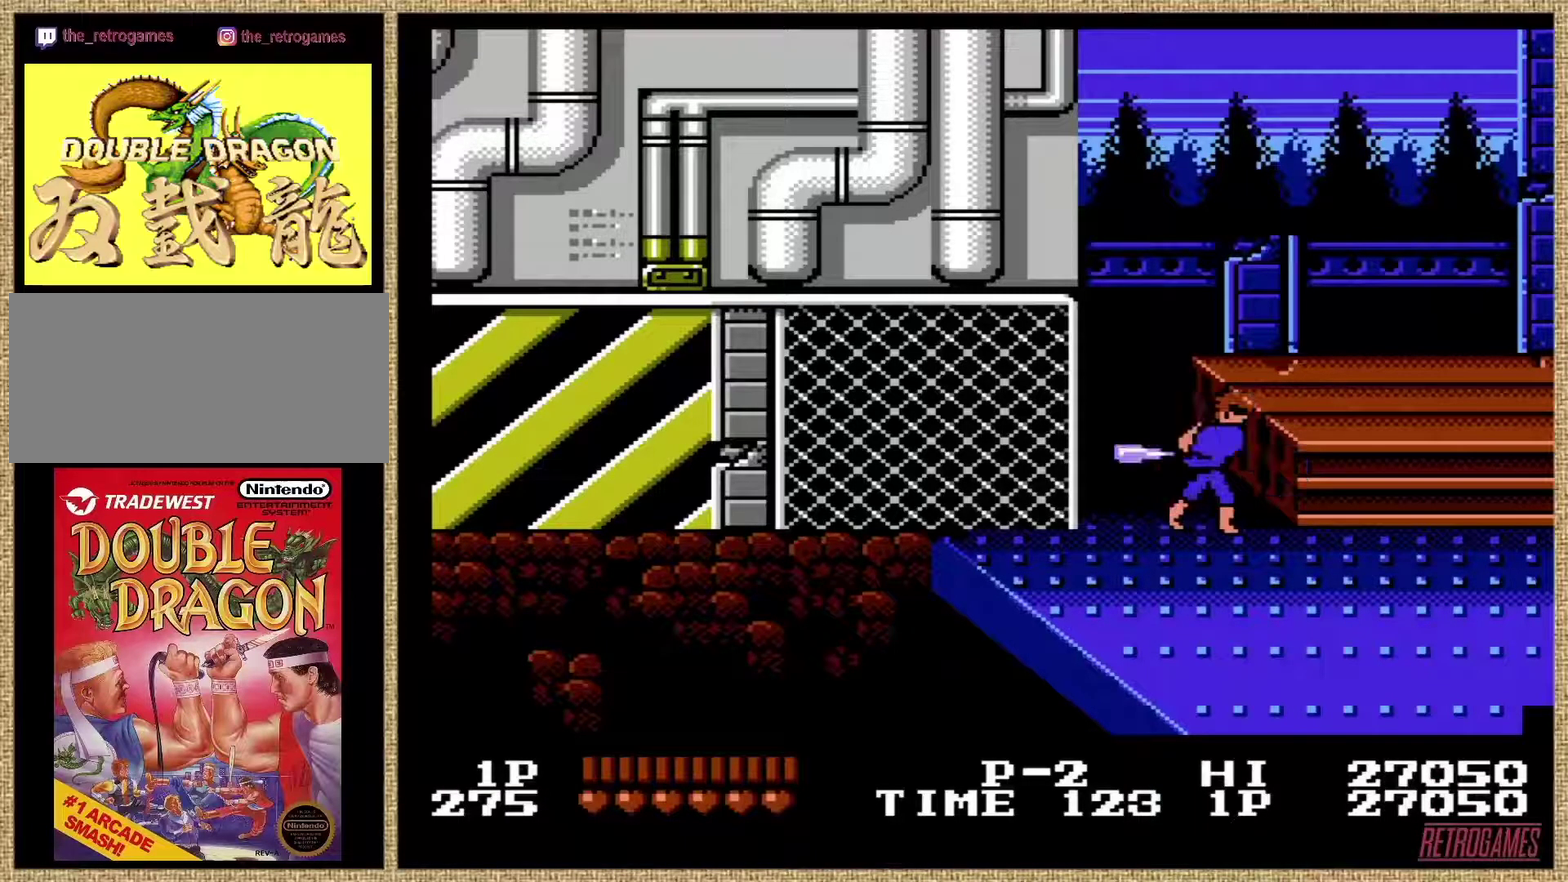
{"buttons": ["A"], "events": [[67, "A", "down"], [135, "A", "up"], [219, "A", "down"], [320, "A", "up"], [438, "A", "down"]]}
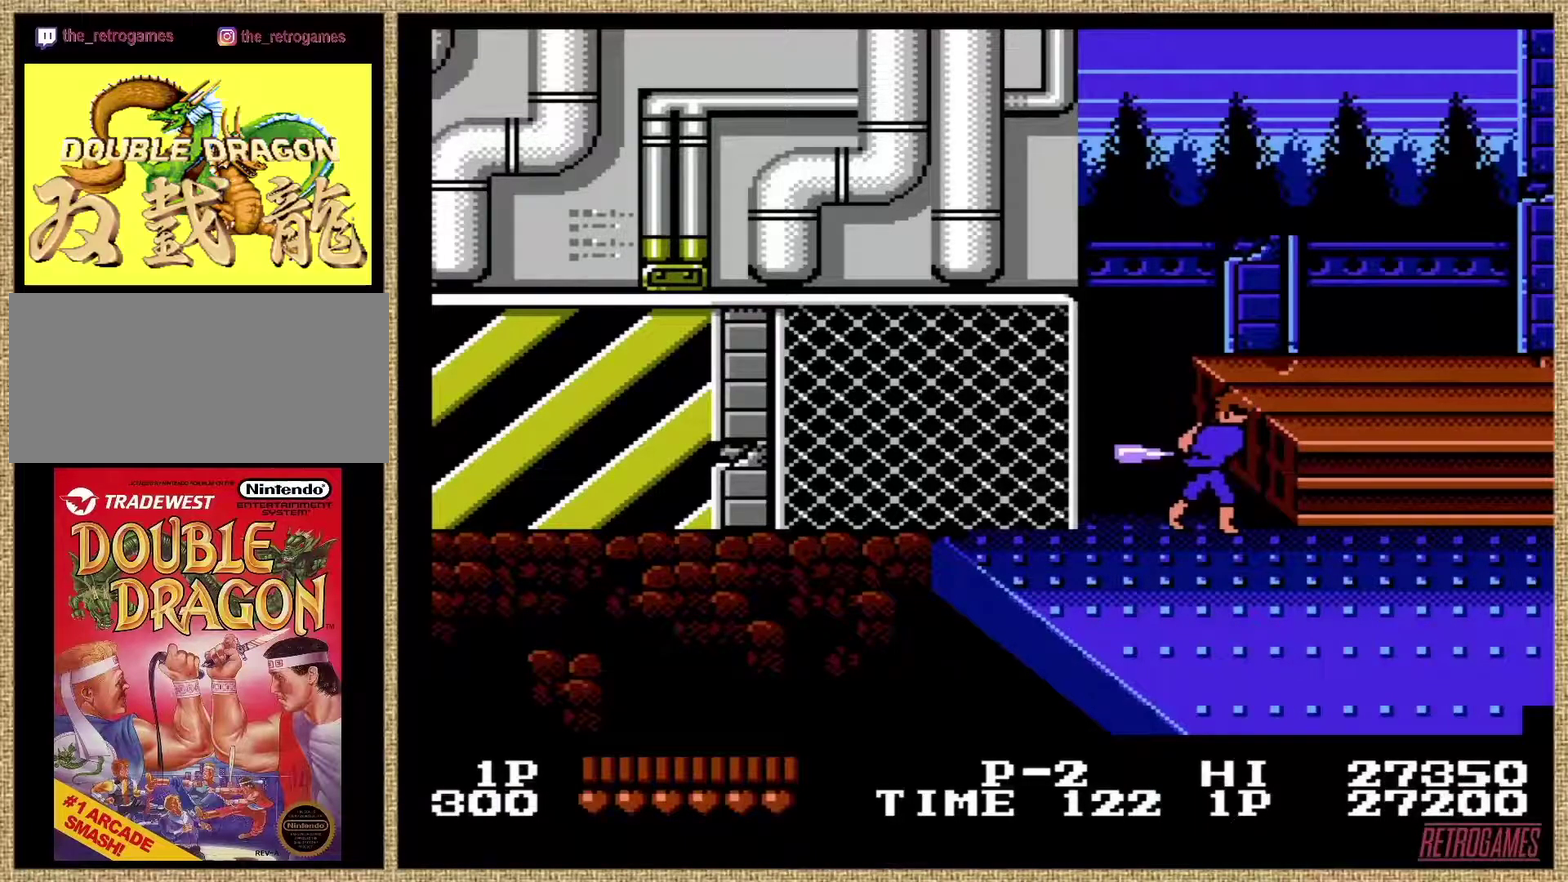
{"buttons": [], "events": [[17, "A", "up"], [84, "A", "down"], [168, "A", "up"], [253, "A", "down"], [337, "A", "up"], [421, "A", "down"], [506, "A", "up"]]}
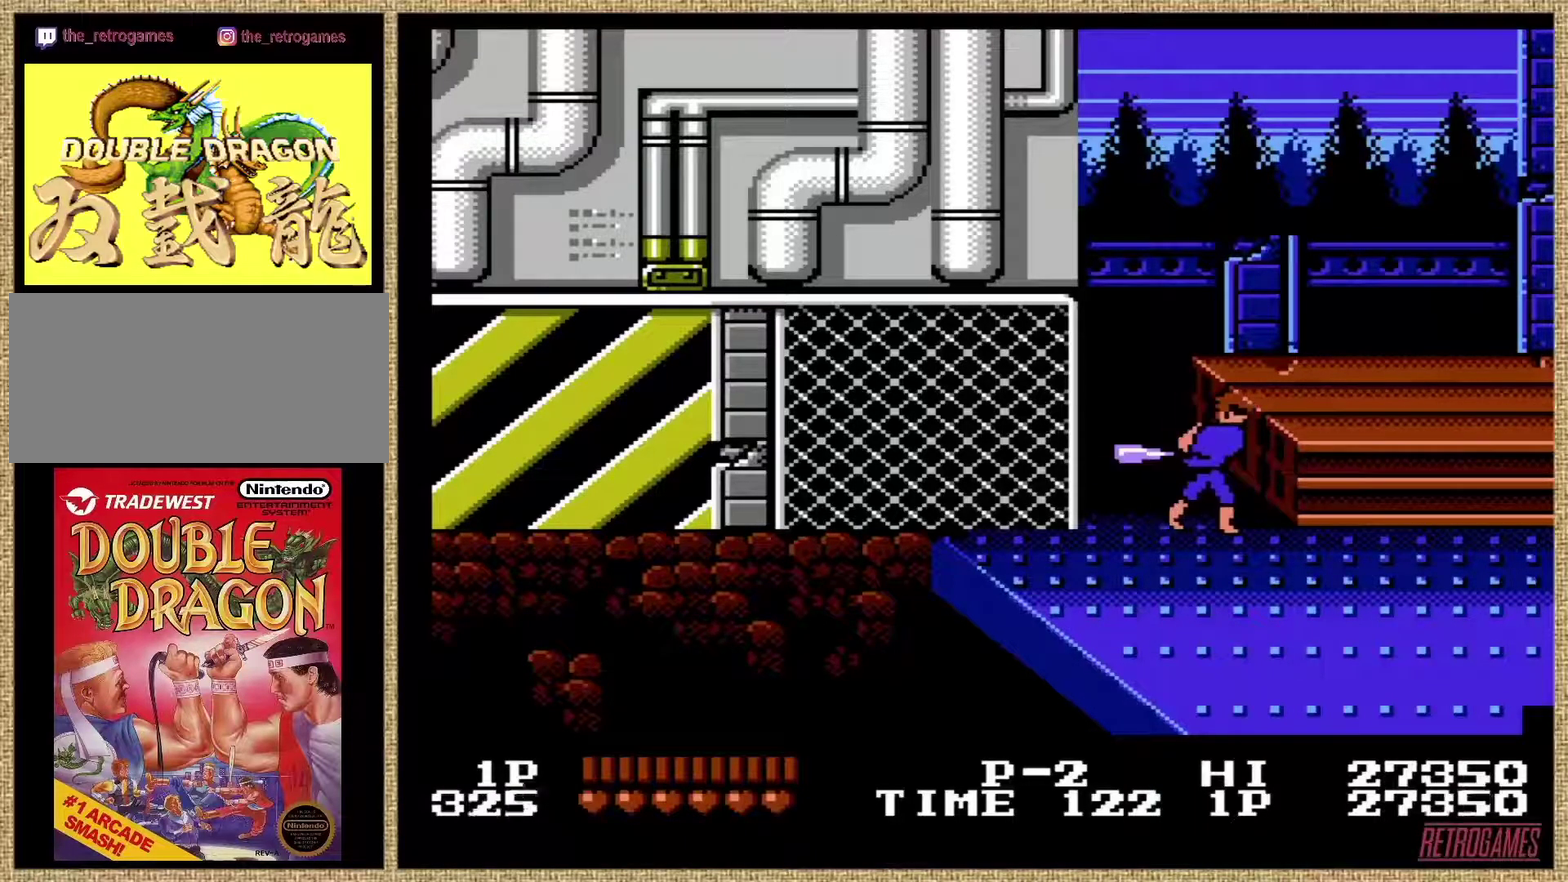
{"buttons": [], "events": [[67, "A", "down"], [151, "A", "up"], [219, "A", "down"], [303, "A", "up"], [421, "A", "down"], [472, "A", "up"]]}
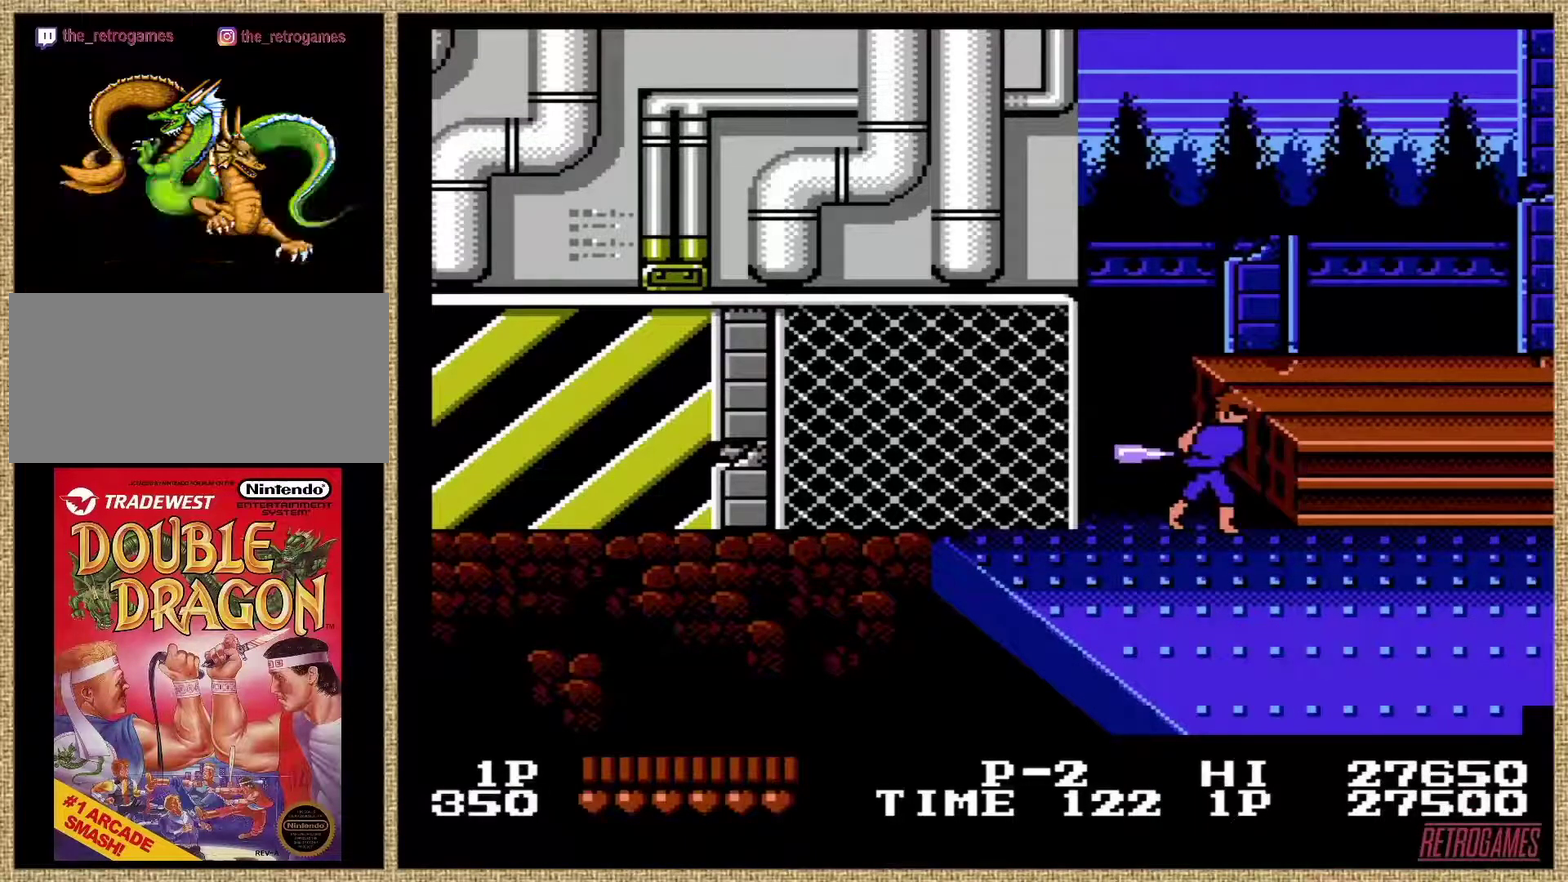
{"buttons": ["A"], "events": [[118, "A", "down"], [185, "A", "up"], [270, "A", "down"], [388, "A", "up"], [472, "A", "down"]]}
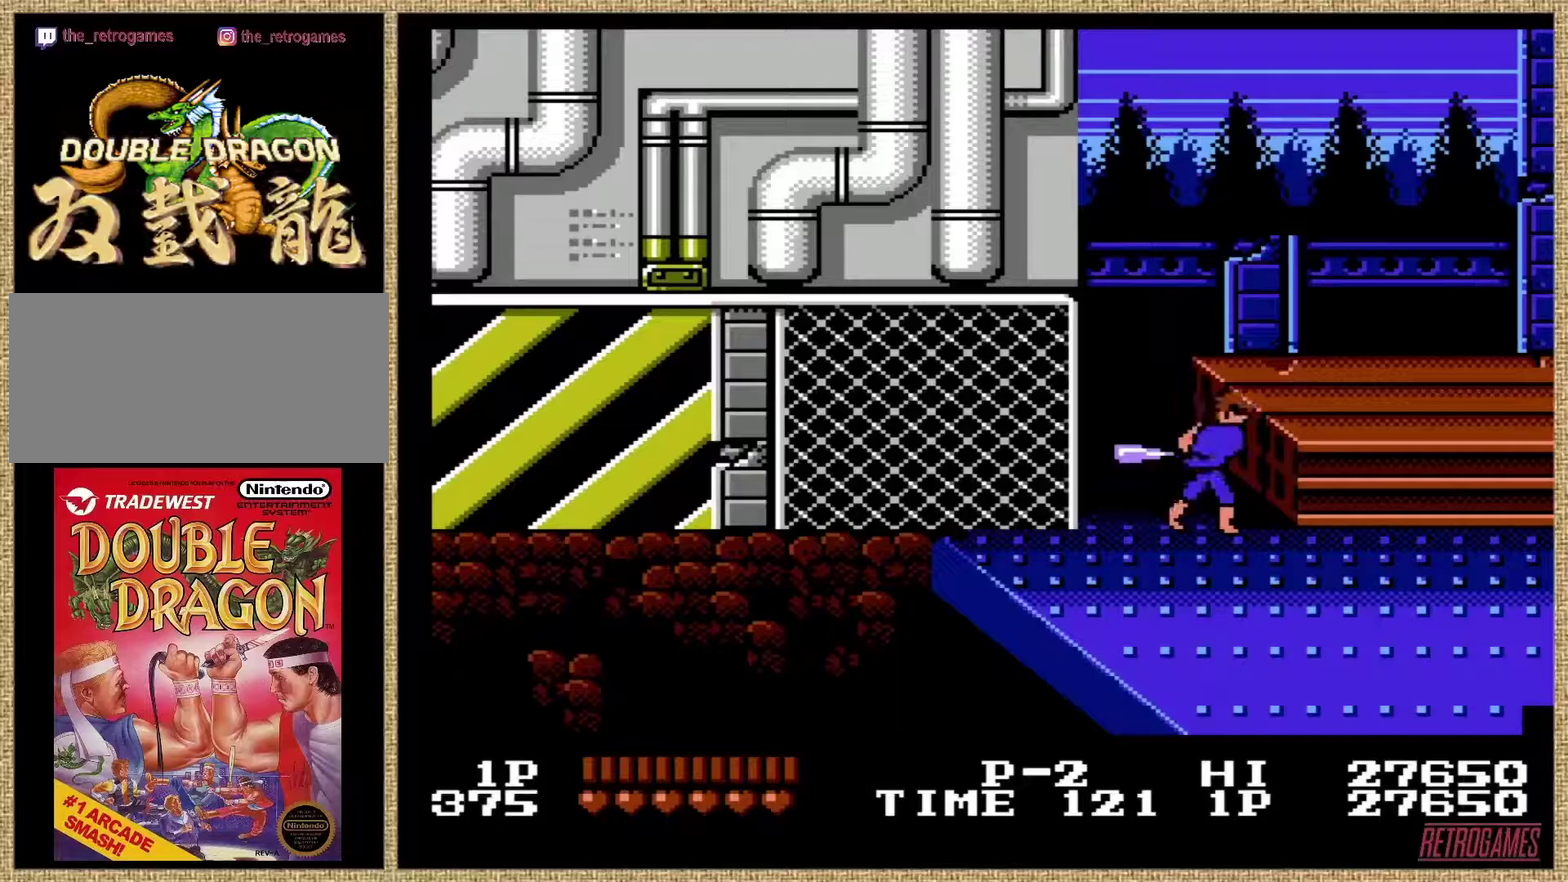
{"buttons": [], "events": [[67, "A", "up"], [118, "A", "down"], [269, "A", "up"], [337, "A", "down"], [455, "A", "up"]]}
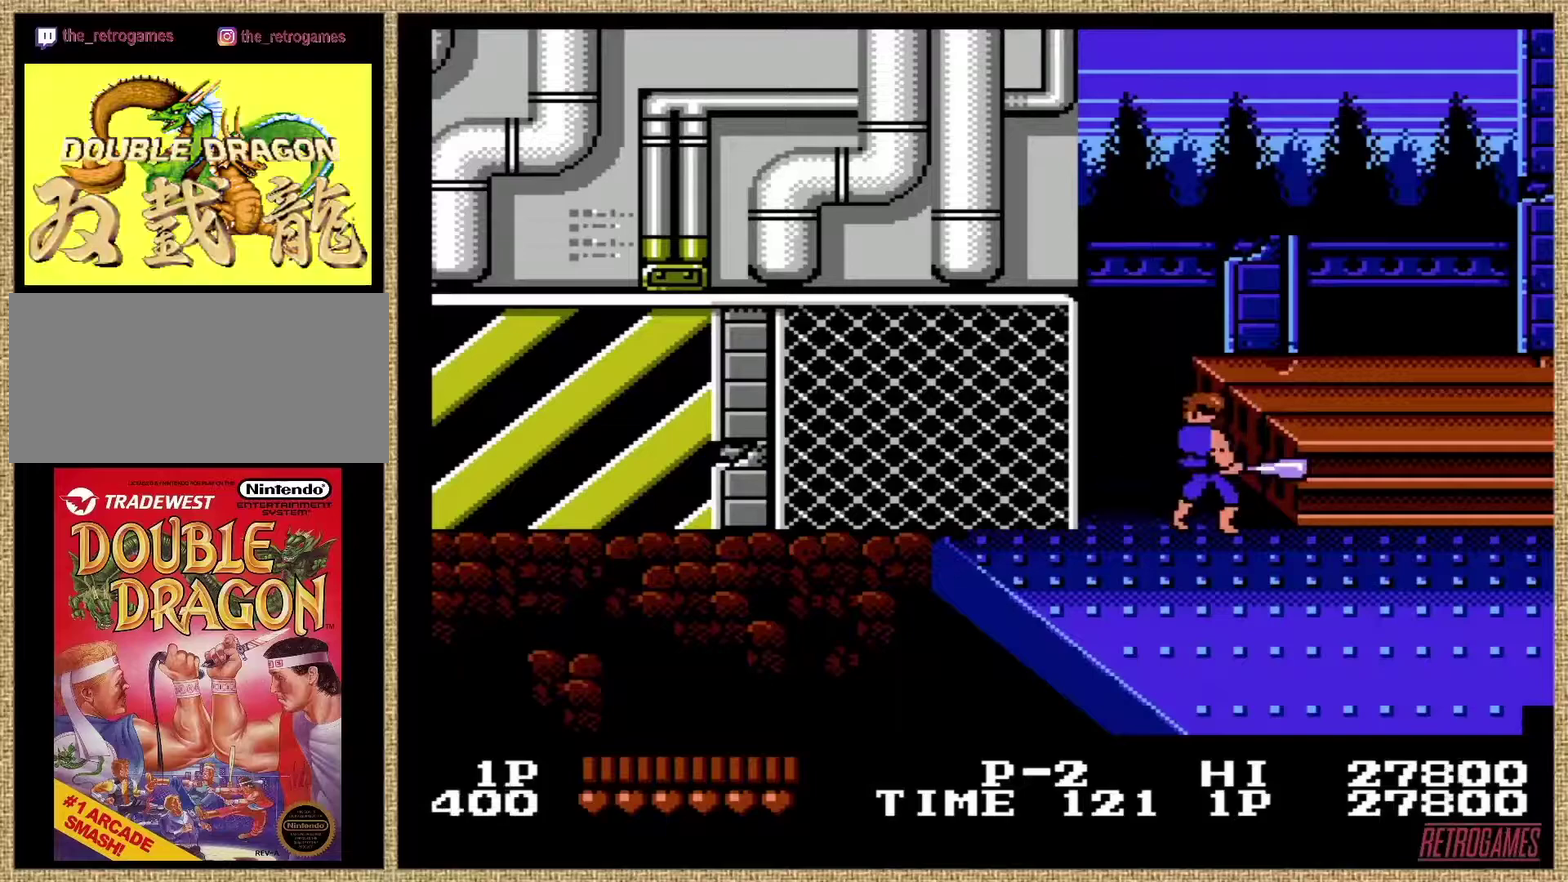
{"buttons": ["A"], "events": [[33, "A", "down"], [118, "A", "up"], [185, "A", "down"], [303, "A", "up"], [404, "A", "down"]]}
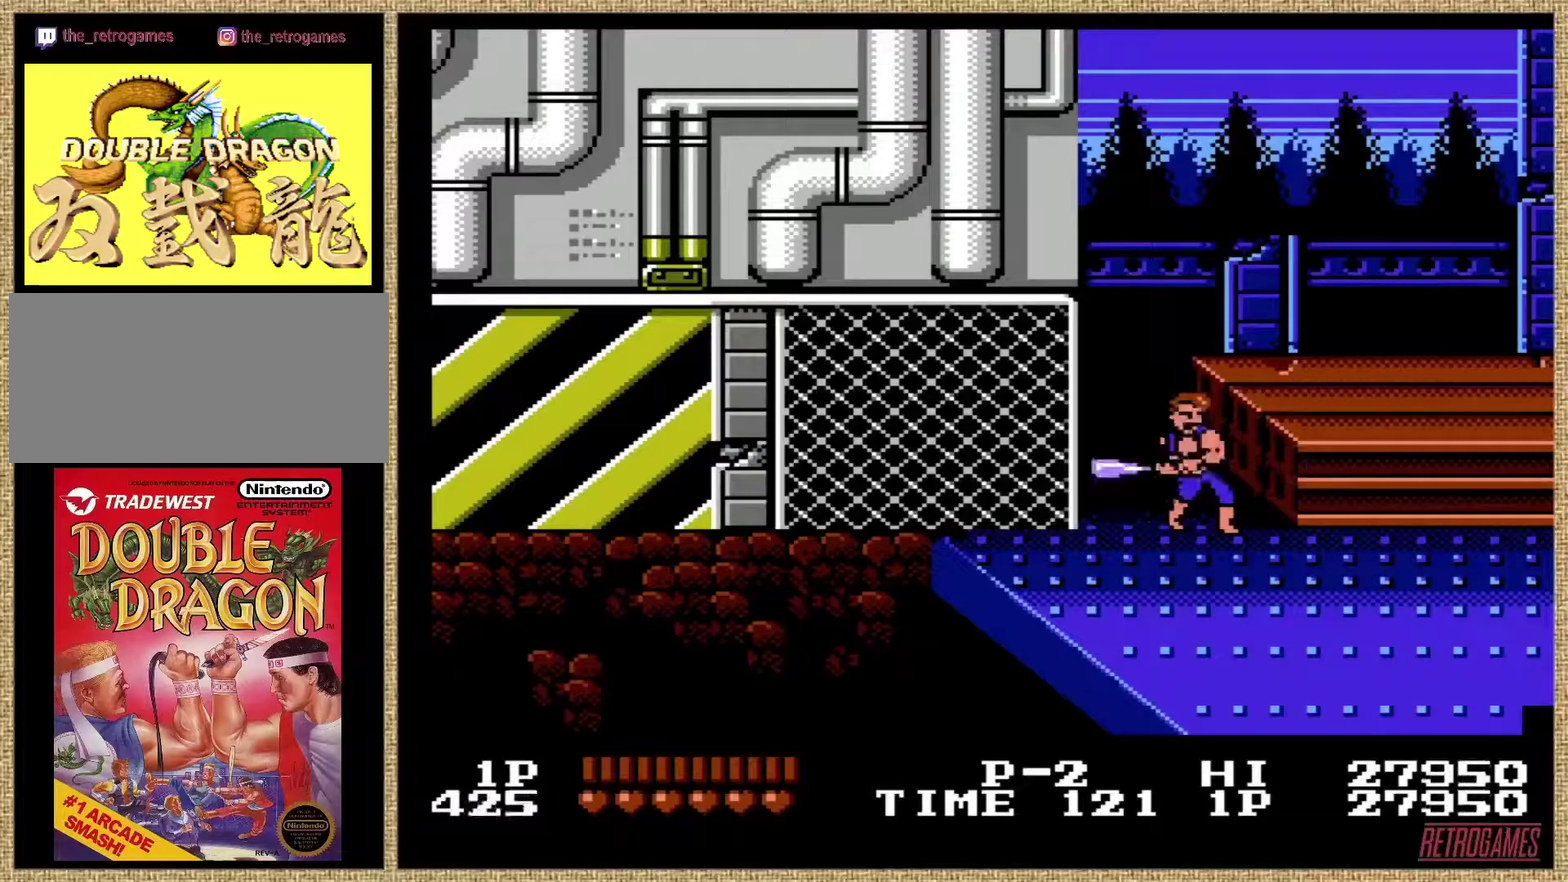
{"buttons": ["A"], "events": [[33, "A", "up"], [118, "A", "down"], [185, "A", "up"], [269, "A", "down"], [354, "A", "up"], [472, "A", "down"]]}
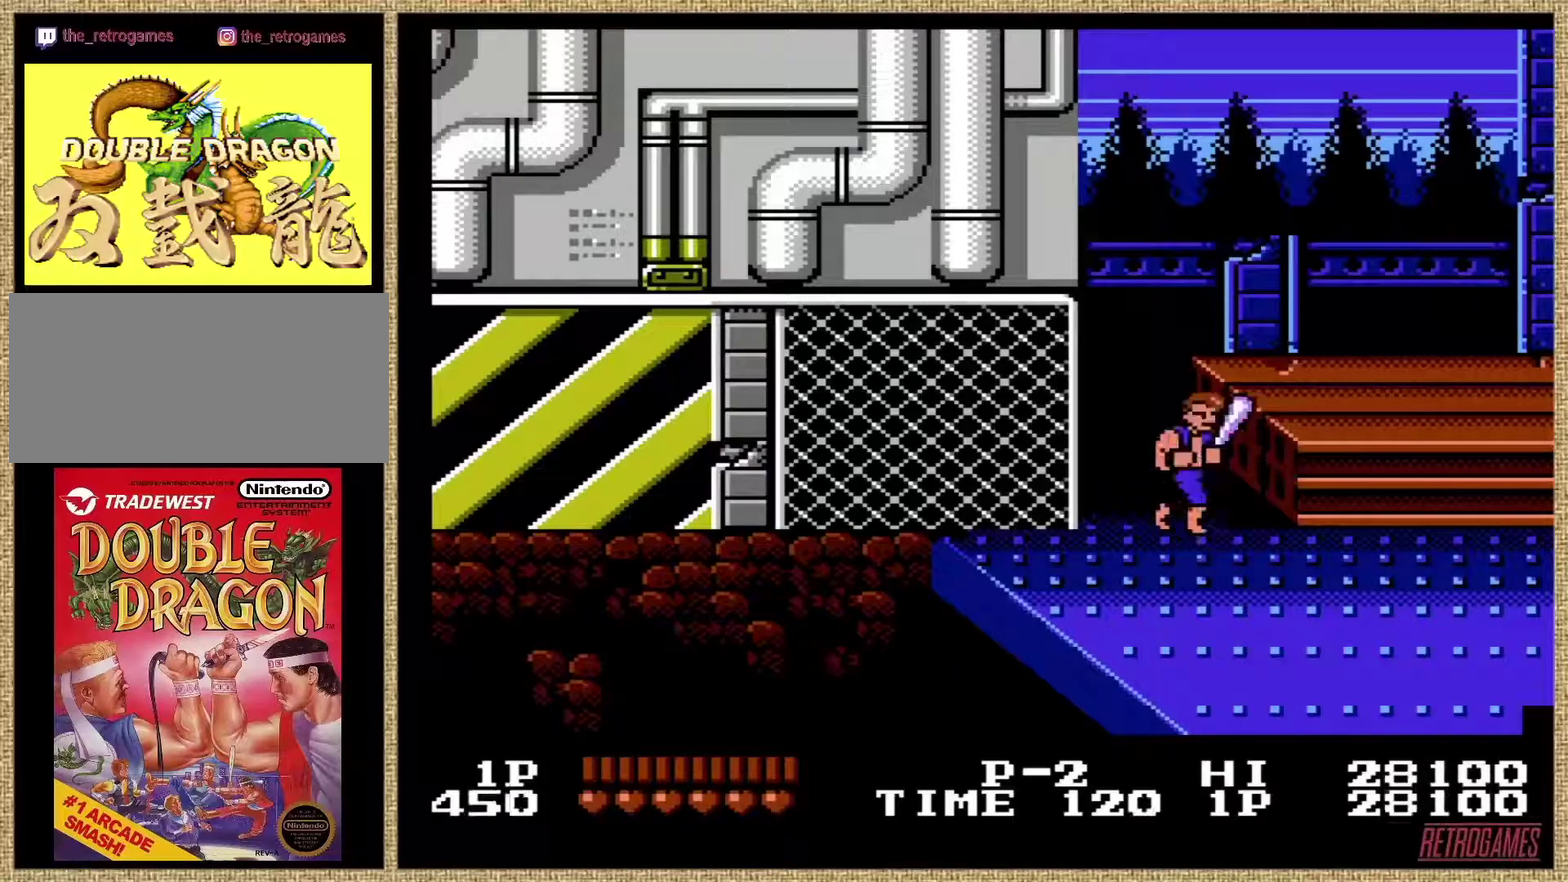
{"buttons": ["A"], "events": [[51, "A", "up"], [135, "A", "down"], [220, "A", "up"], [304, "A", "down"], [371, "A", "up"], [489, "A", "down"]]}
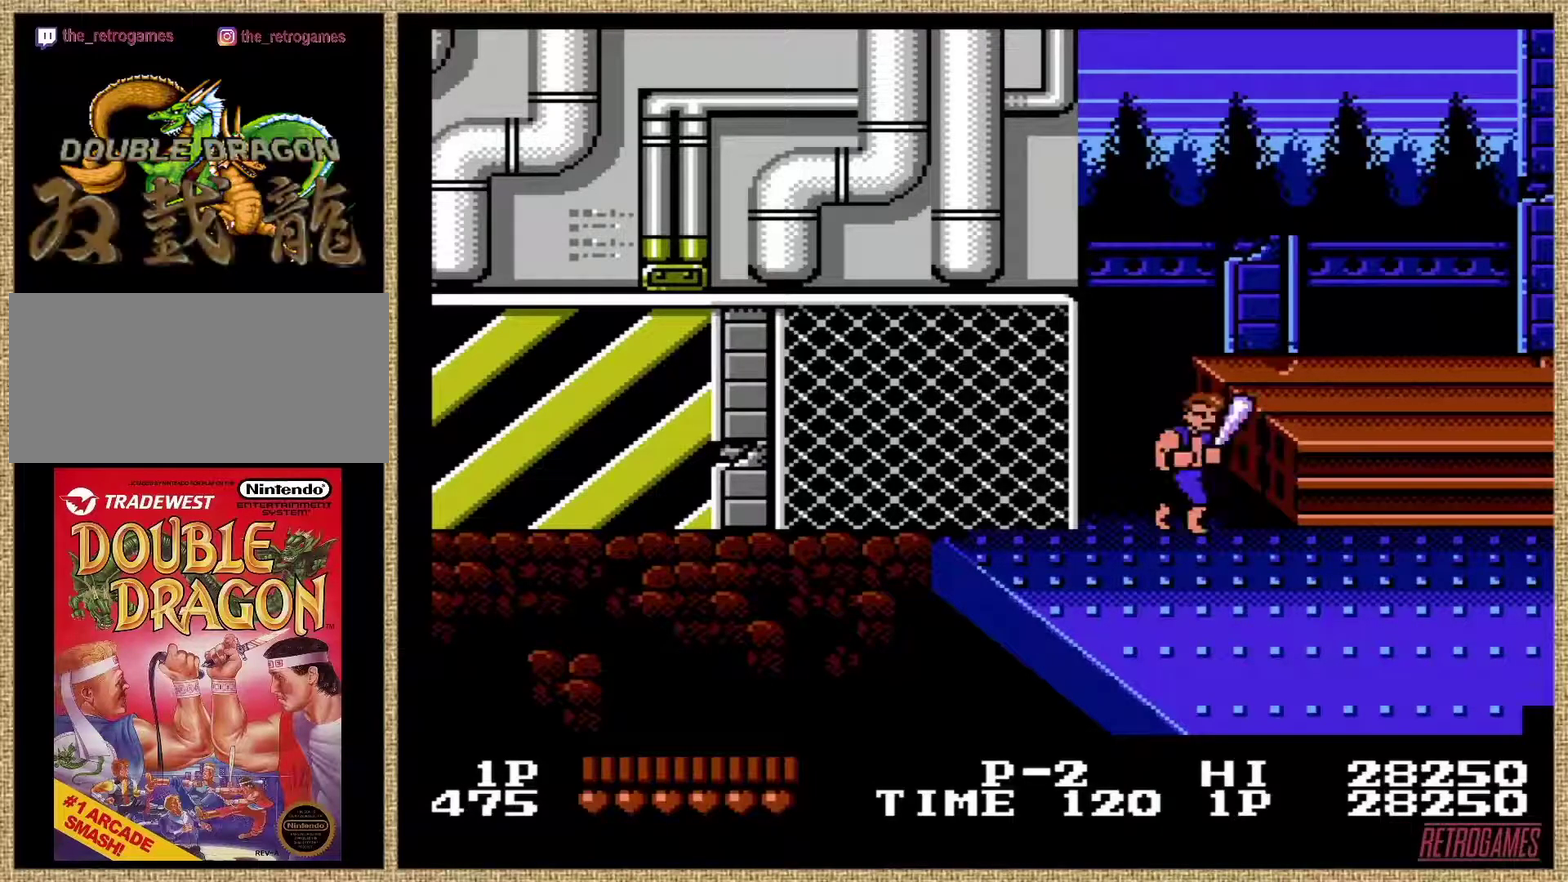
{"buttons": ["A"], "events": [[68, "A", "up"], [152, "A", "down"], [203, "A", "up"], [321, "A", "down"], [388, "A", "up"], [473, "A", "down"]]}
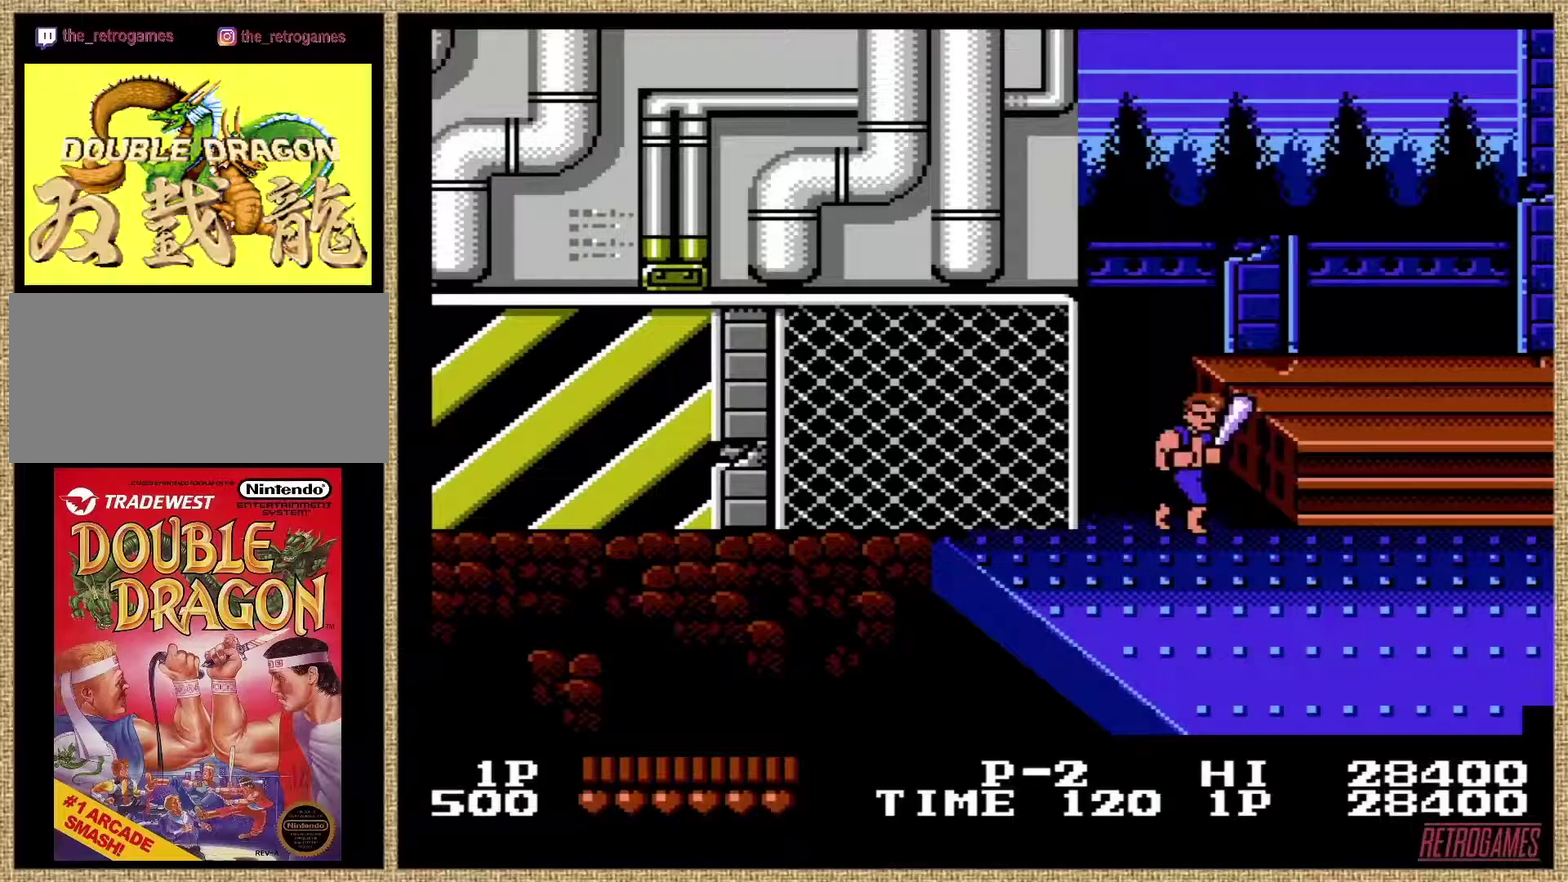
{"buttons": [], "events": [[68, "A", "up"], [152, "A", "down"], [270, "A", "up"], [371, "A", "down"], [439, "A", "up"]]}